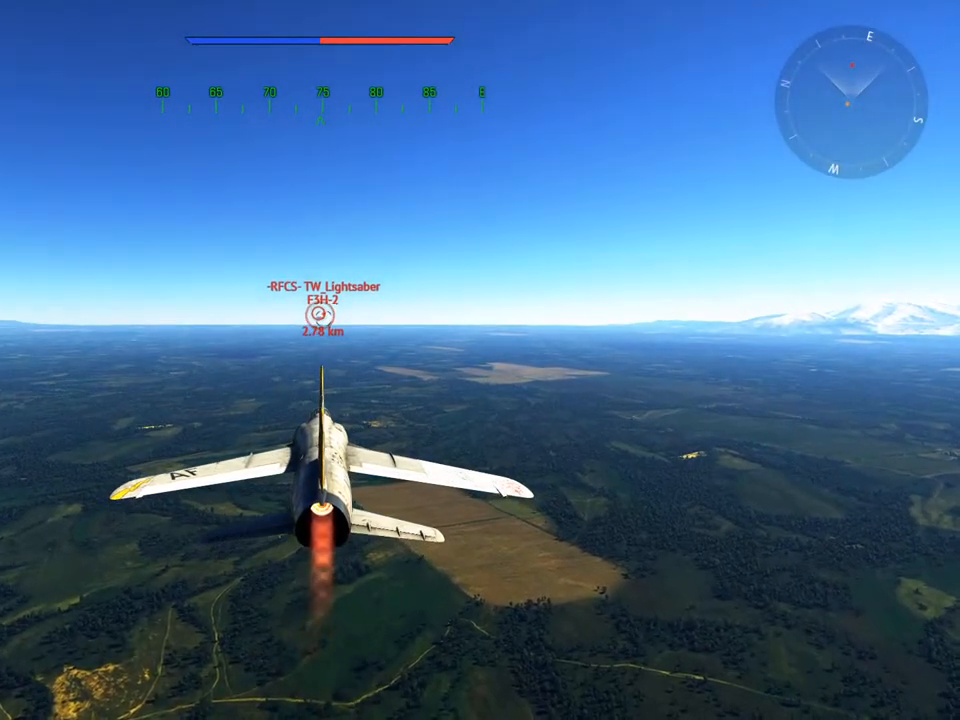
Gameplay with keyboard and mouse; each line is a JSON object with the keys and mouse buttons held at the frame after it. "events" lists presses ("down") and releases ("up") of "1", "2", "3", "4", "5", "a", "alt", "c", "caps_lock", "ctrl", "d", "e", "f", "g", "q", "r", "s", "shift", "space", "t", "tab", "v", "w", "x", "z", "mouse_left", "mouse_wheel" and "mouse_right" between this image and that frame as [ms after this image, input, new state], when the widget could be followed in between. "mouse_left", "mouse_wheel", "mouse_right" = the "left", "wheel", "right" buttons of the "mouse" list. No other keys are recorded. "wheel" means that the mouse wheel is clicked or scrolled. "mouse_move" is the direction in which the mouse moves at that frame (one of eight, or "still"), when it could be read.
{"keys": ["w"], "mouse": [], "mouse_move": "still", "events": []}
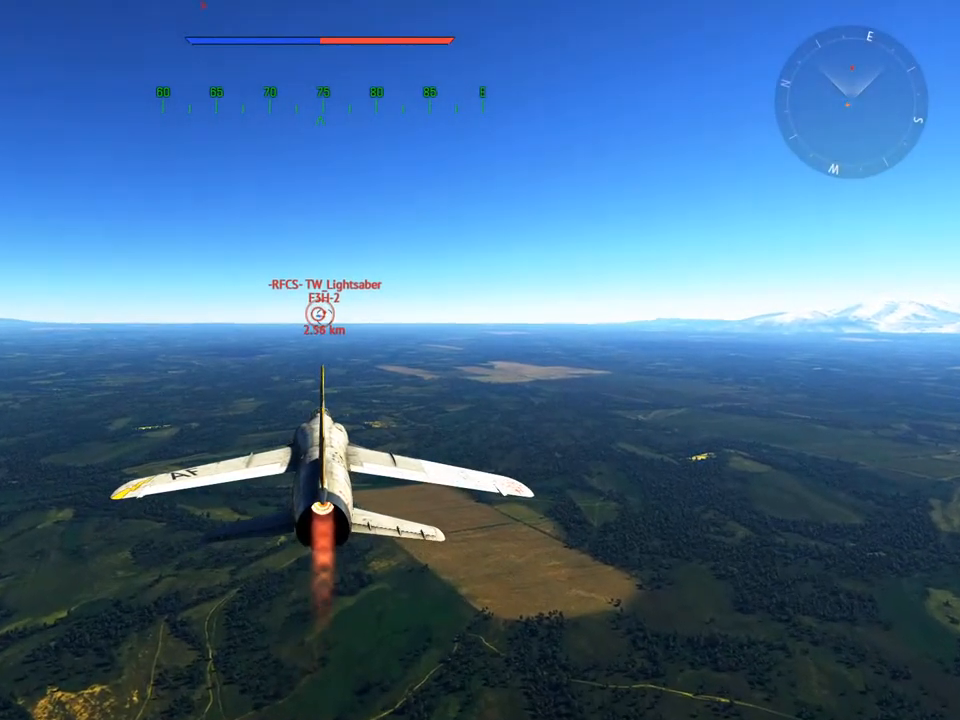
{"keys": ["w"], "mouse": [], "mouse_move": "still", "events": [[83, "z", "down"], [183, "z", "up"]]}
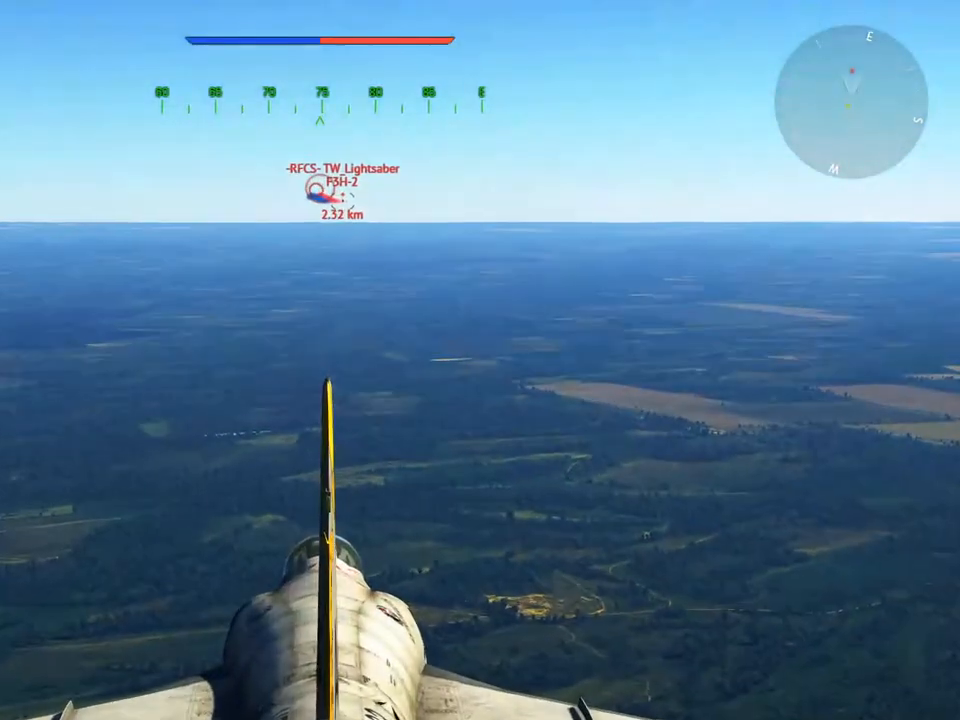
{"keys": ["w"], "mouse": [], "mouse_move": "still", "events": []}
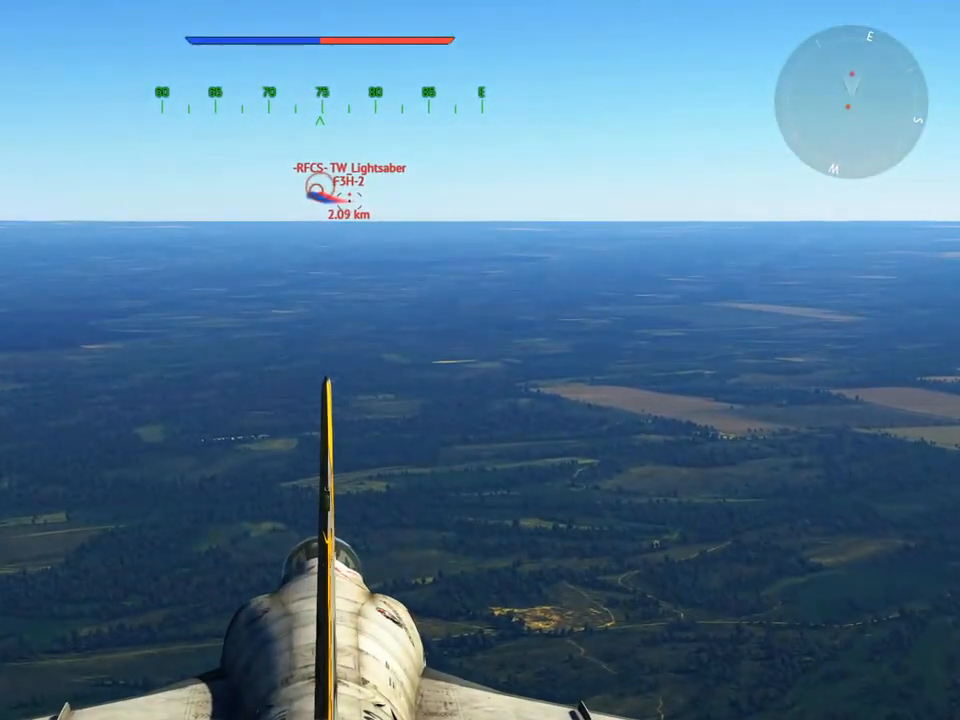
{"keys": ["w"], "mouse": [], "mouse_move": "still", "events": [[267, "z", "down"], [400, "z", "up"]]}
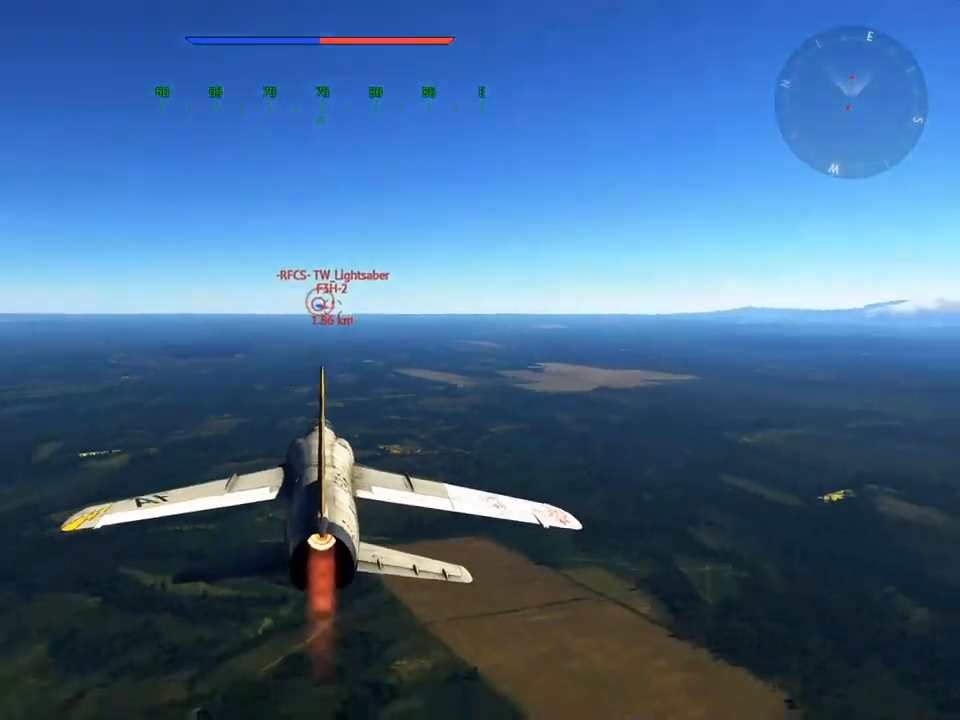
{"keys": ["w"], "mouse": [], "mouse_move": "still", "events": []}
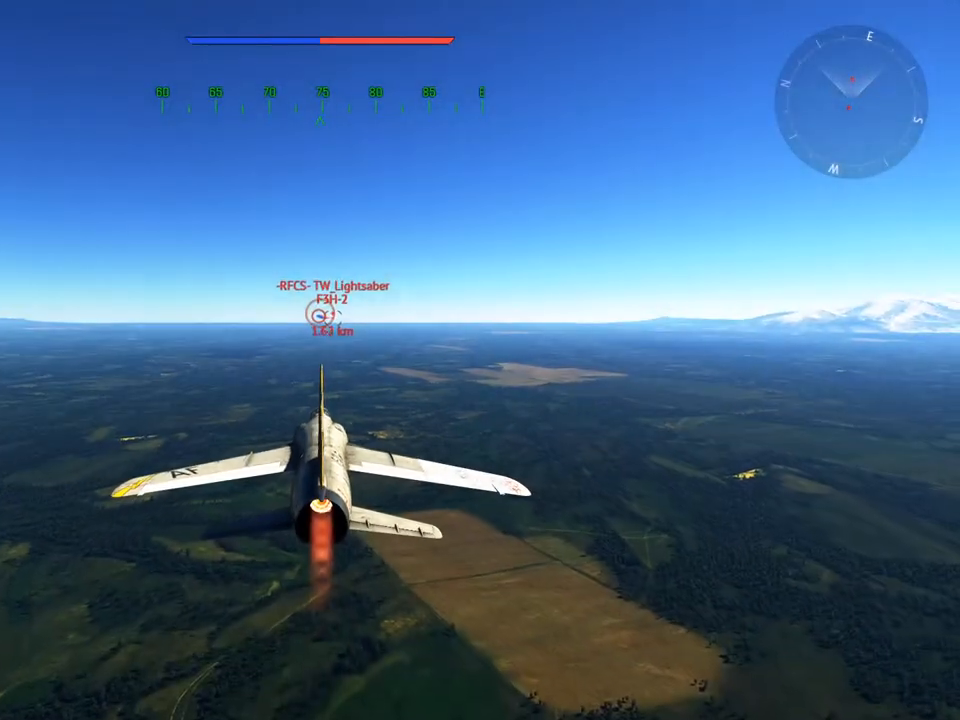
{"keys": ["w"], "mouse": [], "mouse_move": "still", "events": []}
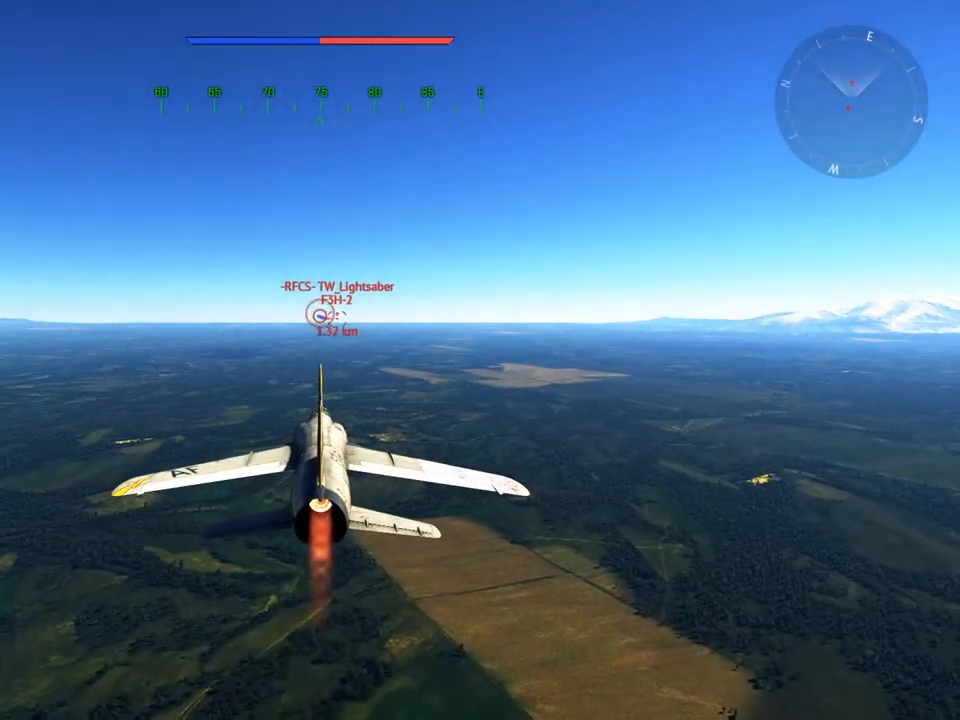
{"keys": ["w"], "mouse": [], "mouse_move": "still", "events": []}
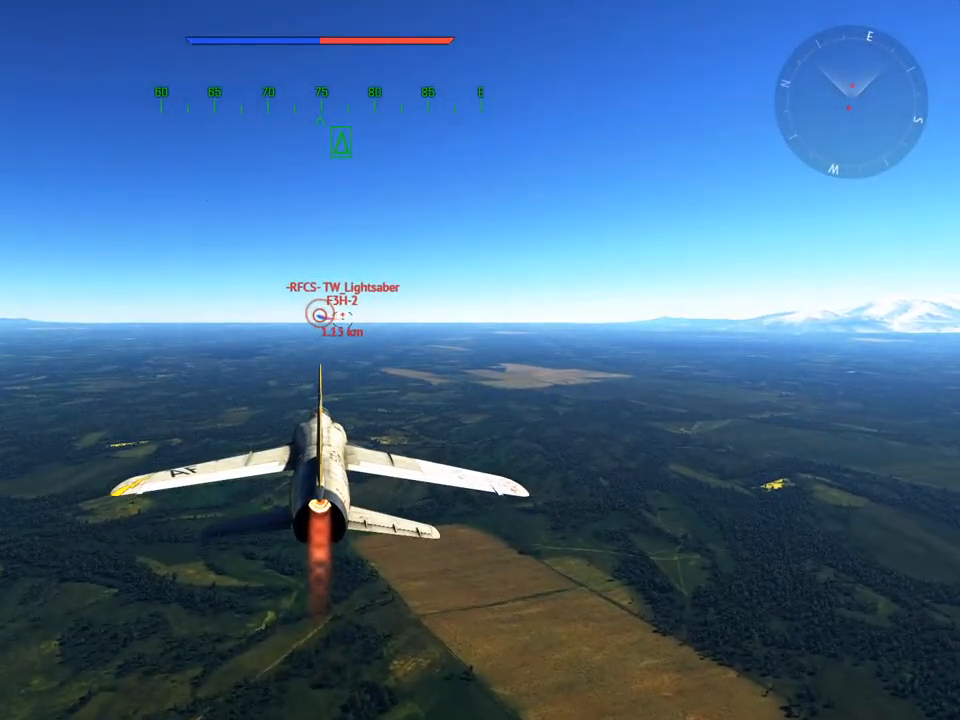
{"keys": ["5", "w"], "mouse": [], "mouse_move": "still", "events": [[450, "5", "down"]]}
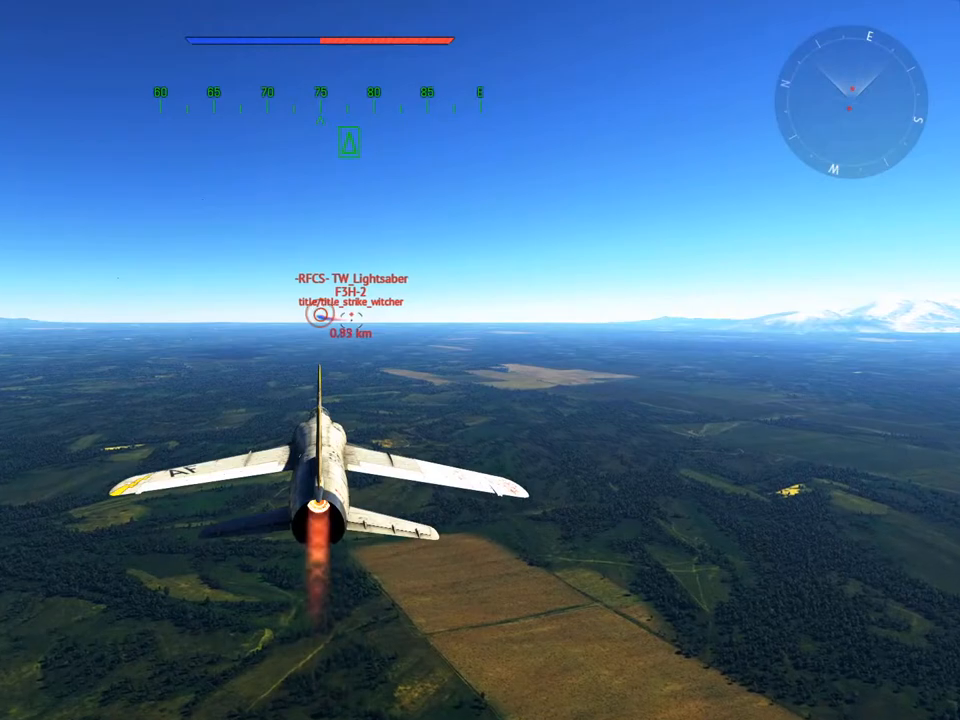
{"keys": ["w"], "mouse": [], "mouse_move": "still", "events": [[50, "5", "up"]]}
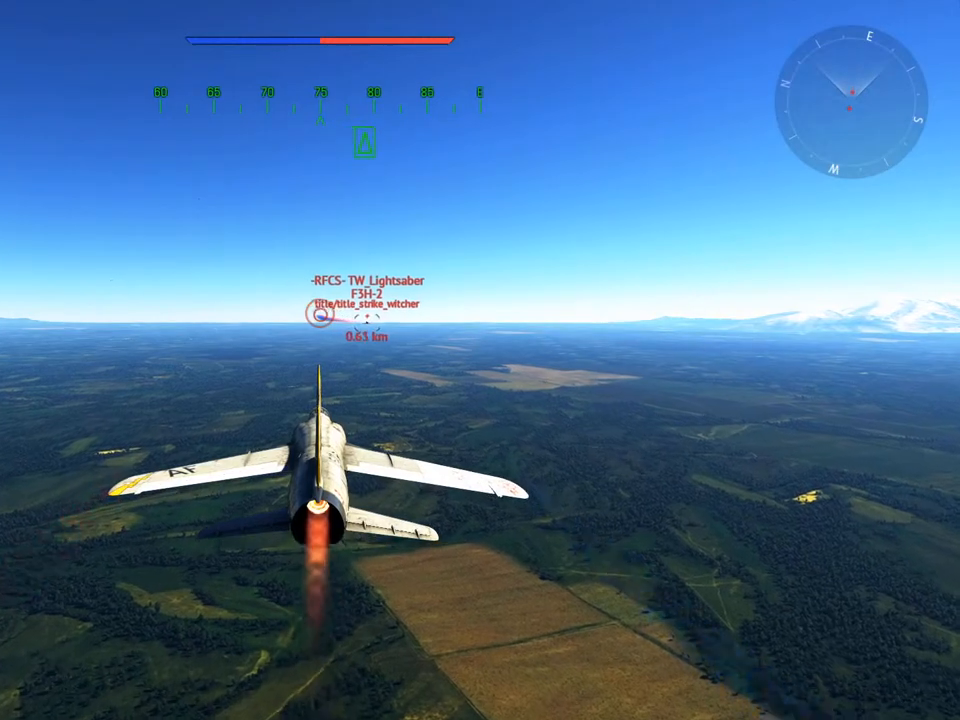
{"keys": ["w"], "mouse": [], "mouse_move": "still", "events": []}
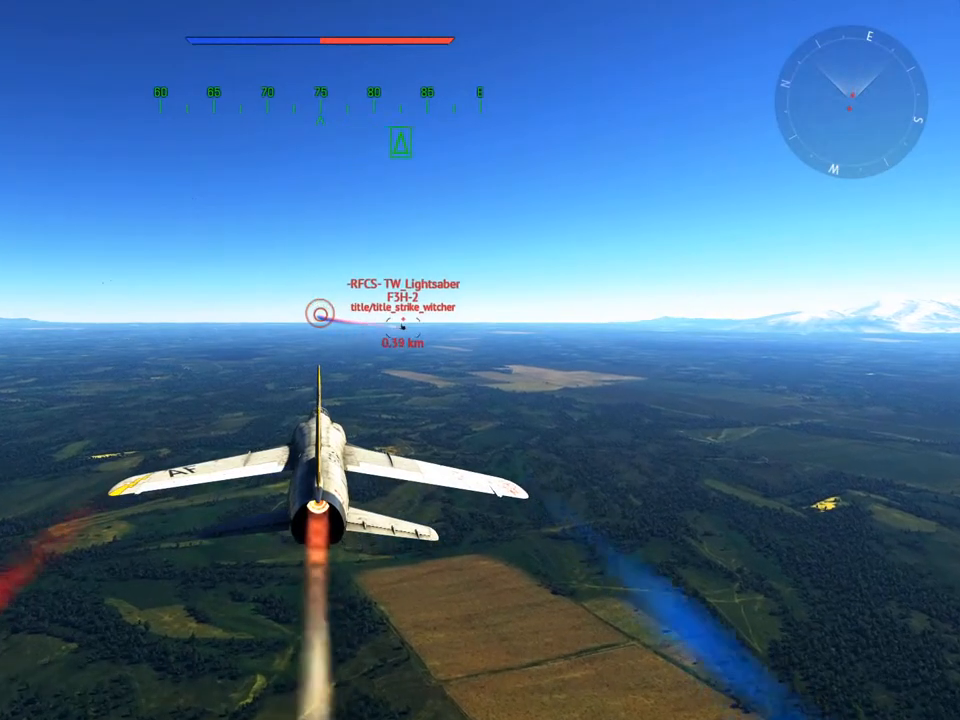
{"keys": ["d", "w"], "mouse": [], "mouse_move": "still", "events": [[351, "d", "down"]]}
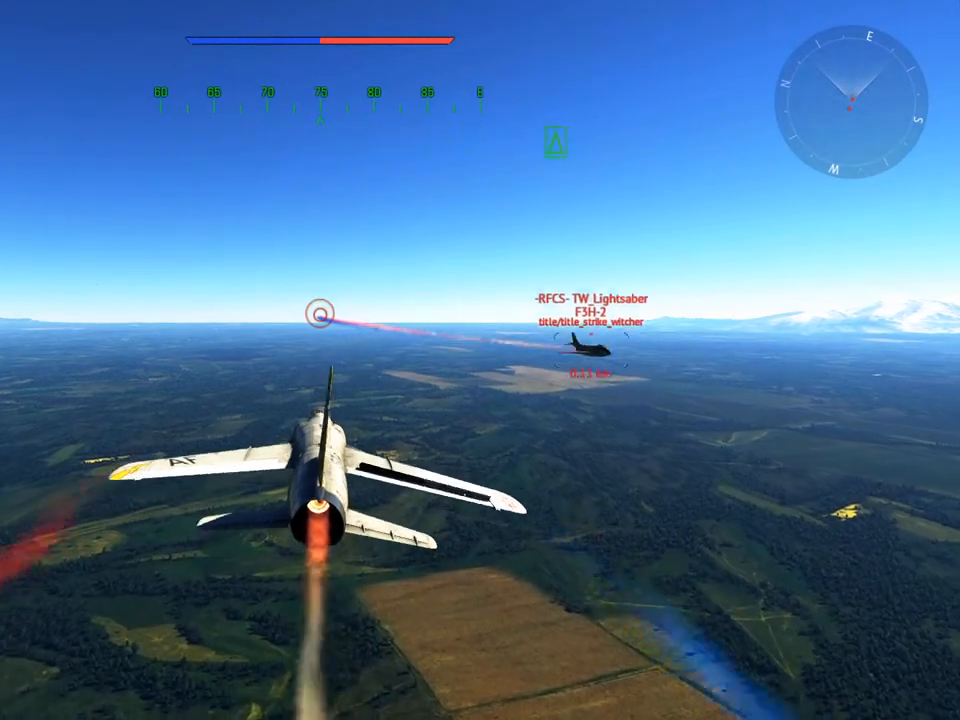
{"keys": ["v"], "mouse": [], "mouse_move": "left", "events": [[183, "v", "down"], [417, "d", "up"], [467, "w", "up"]]}
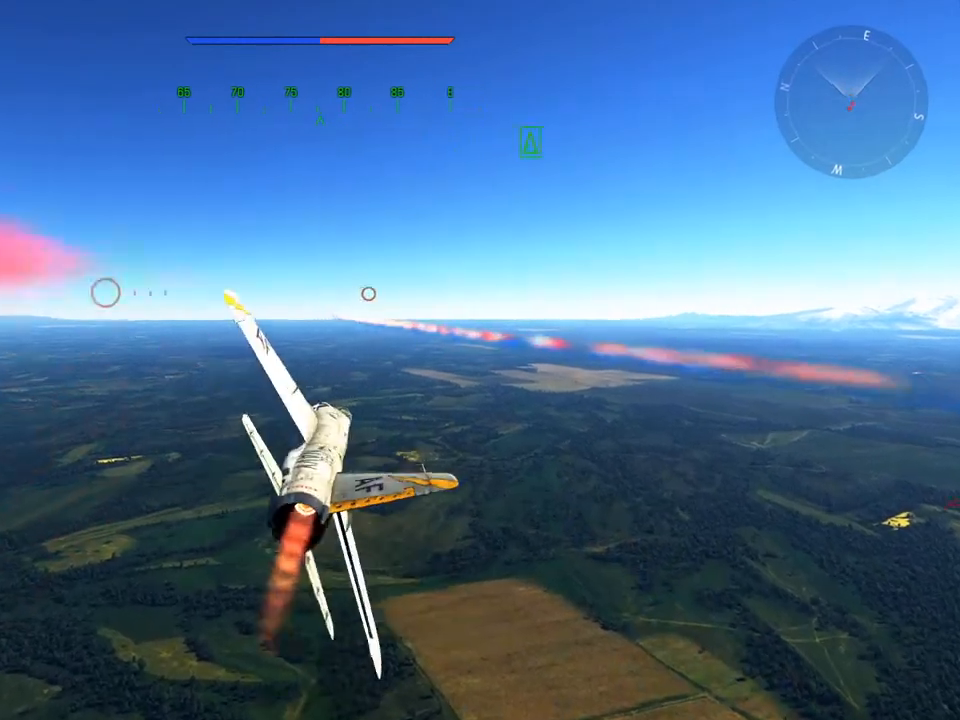
{"keys": ["v"], "mouse": [], "mouse_move": "still", "events": []}
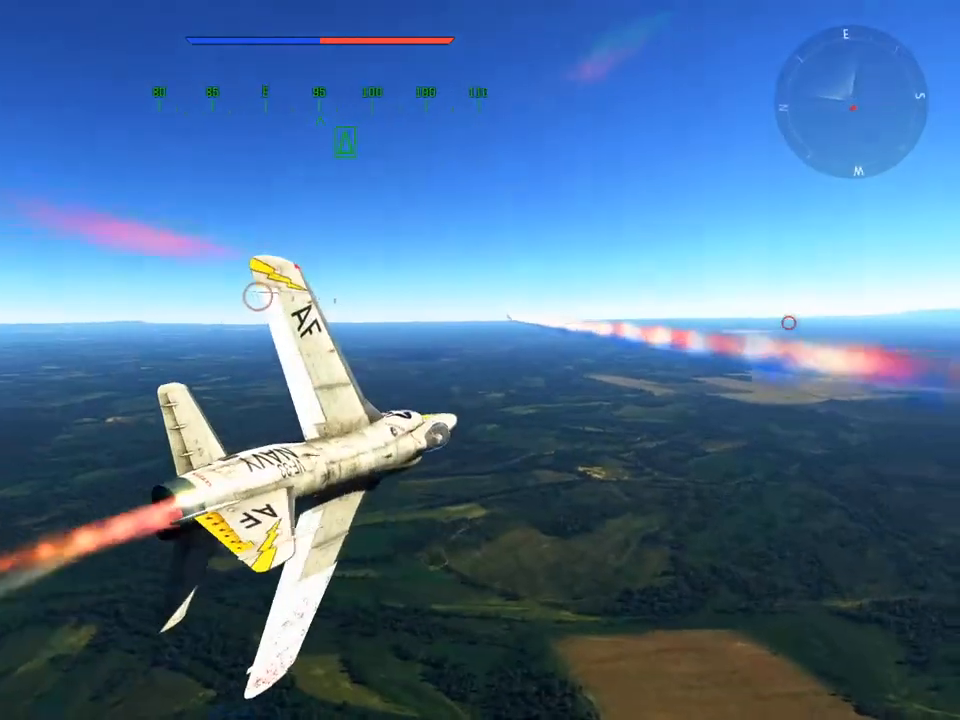
{"keys": ["v"], "mouse": [], "mouse_move": "still", "events": [[400, "a", "down"], [500, "a", "up"]]}
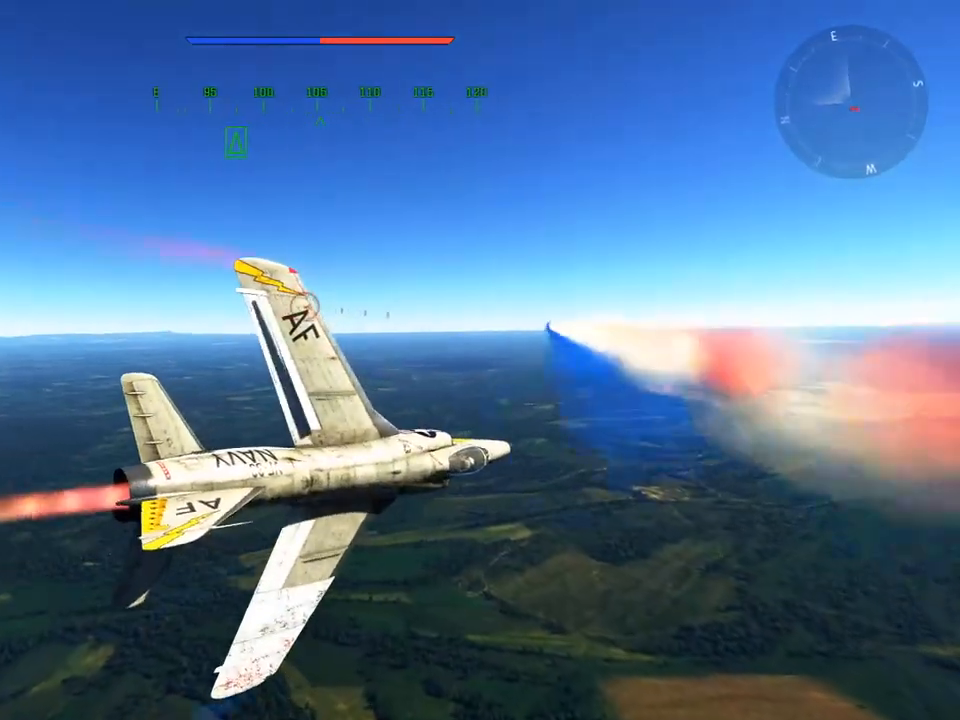
{"keys": ["v"], "mouse": [], "mouse_move": "still", "events": []}
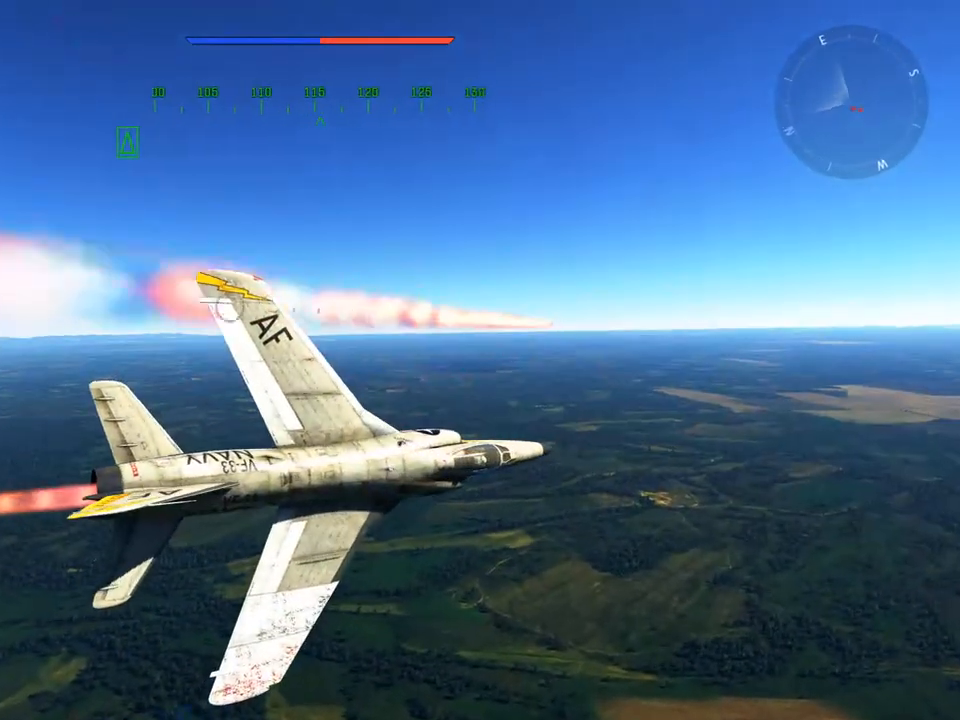
{"keys": ["v"], "mouse": [], "mouse_move": "right", "events": []}
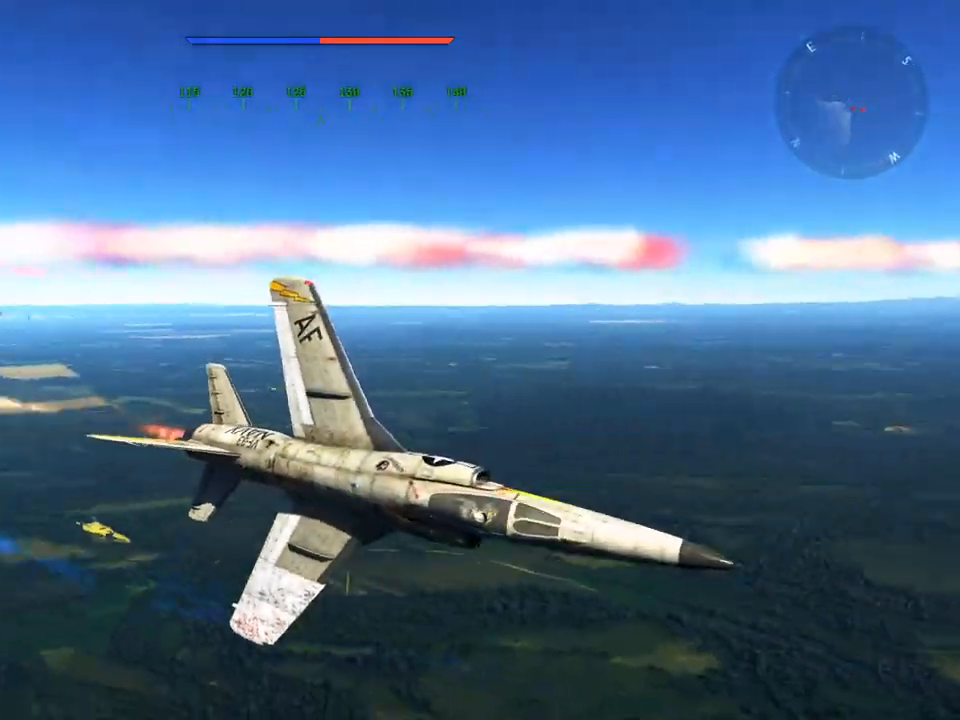
{"keys": ["v"], "mouse": [], "mouse_move": "still", "events": []}
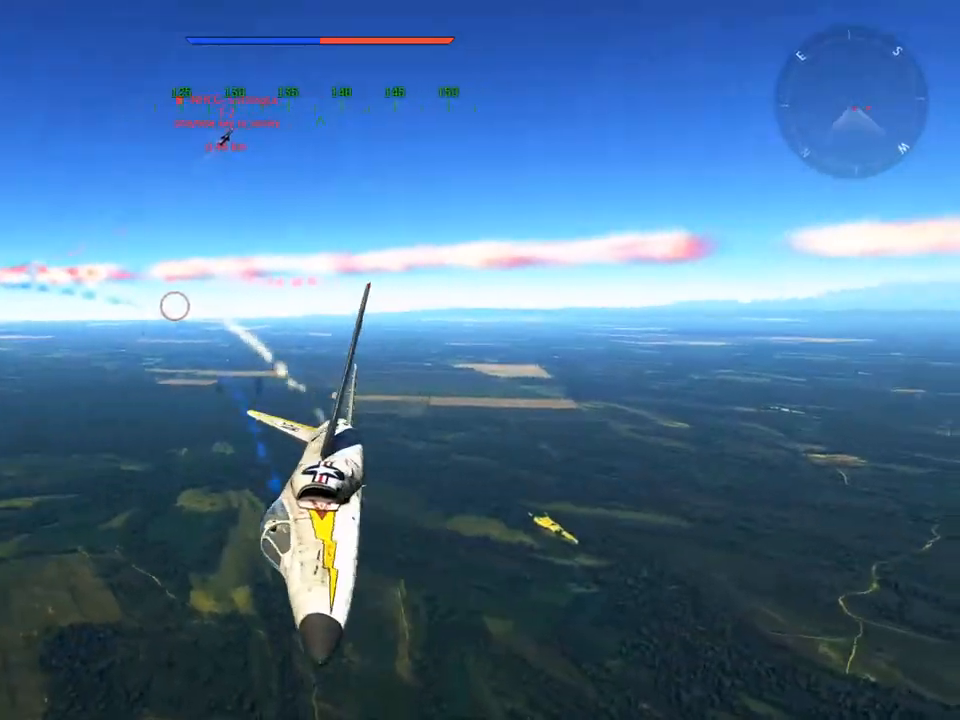
{"keys": ["v"], "mouse": [], "mouse_move": "still", "events": []}
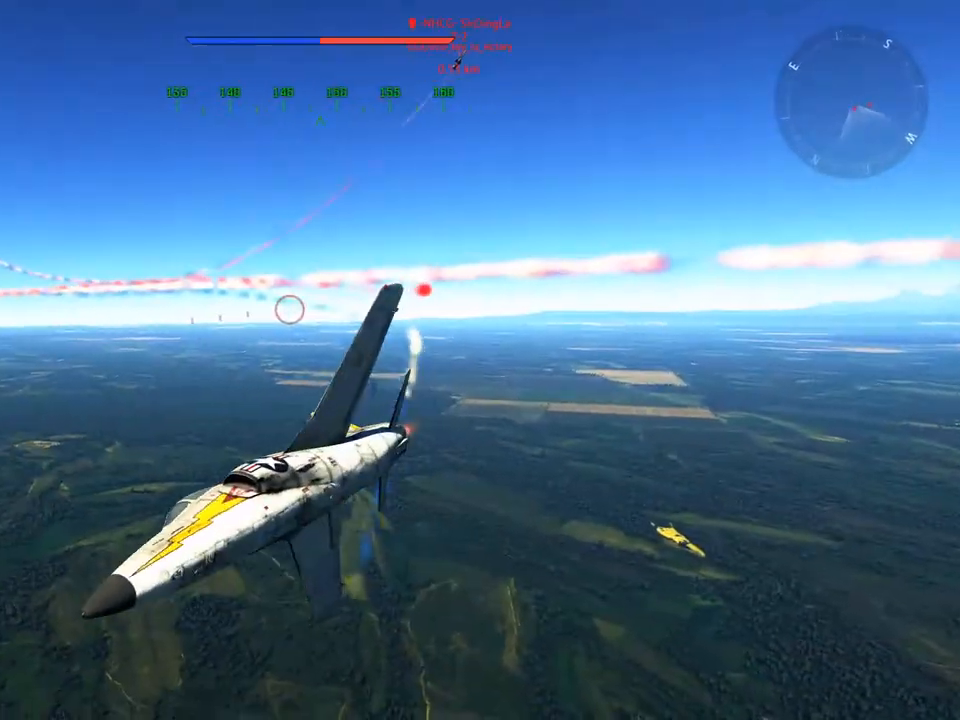
{"keys": ["v"], "mouse": [], "mouse_move": "right", "events": []}
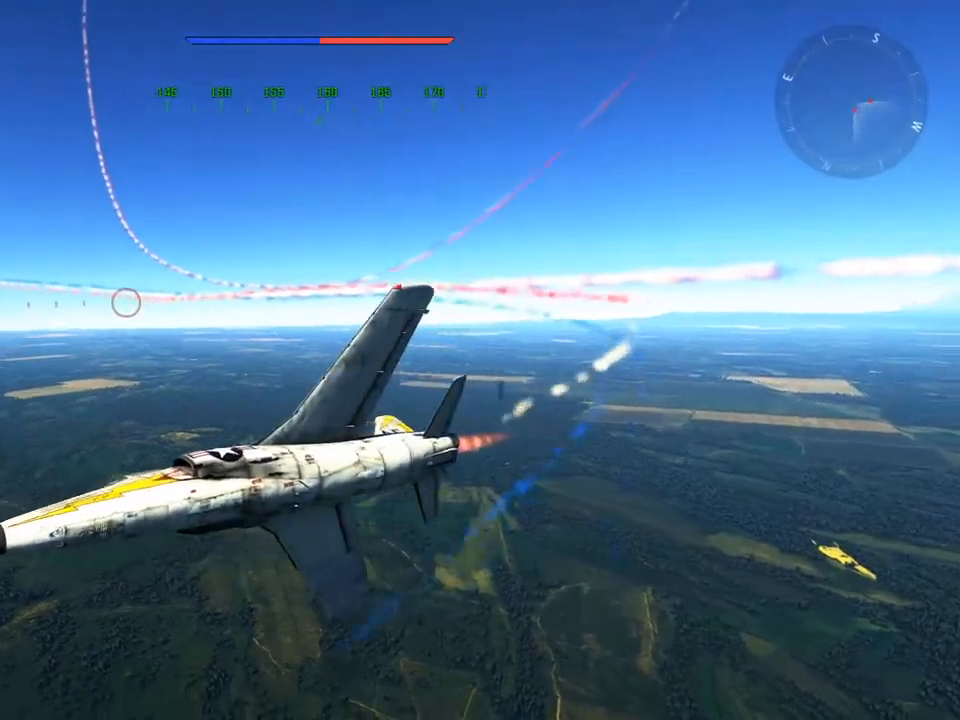
{"keys": ["v"], "mouse": [], "mouse_move": "still", "events": []}
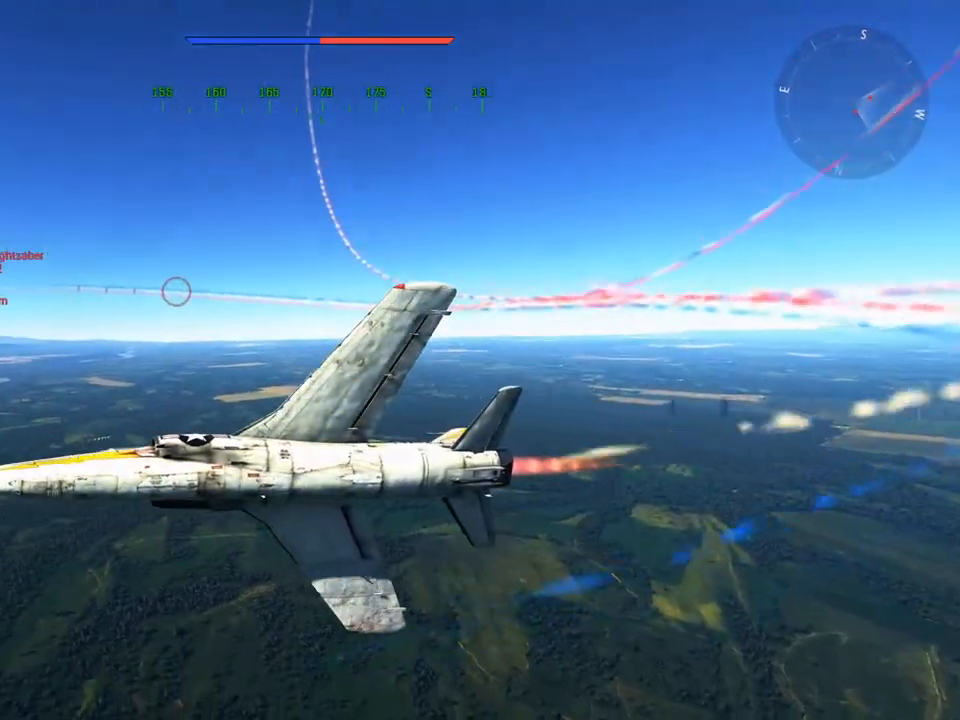
{"keys": ["v"], "mouse": [], "mouse_move": "still", "events": []}
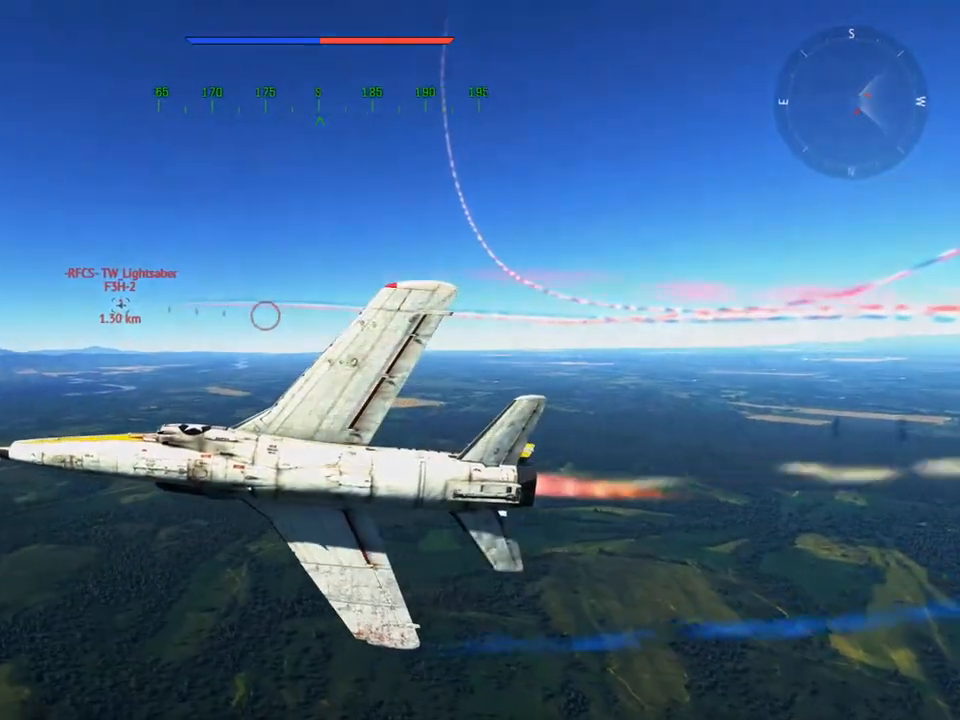
{"keys": ["v"], "mouse": [], "mouse_move": "still", "events": []}
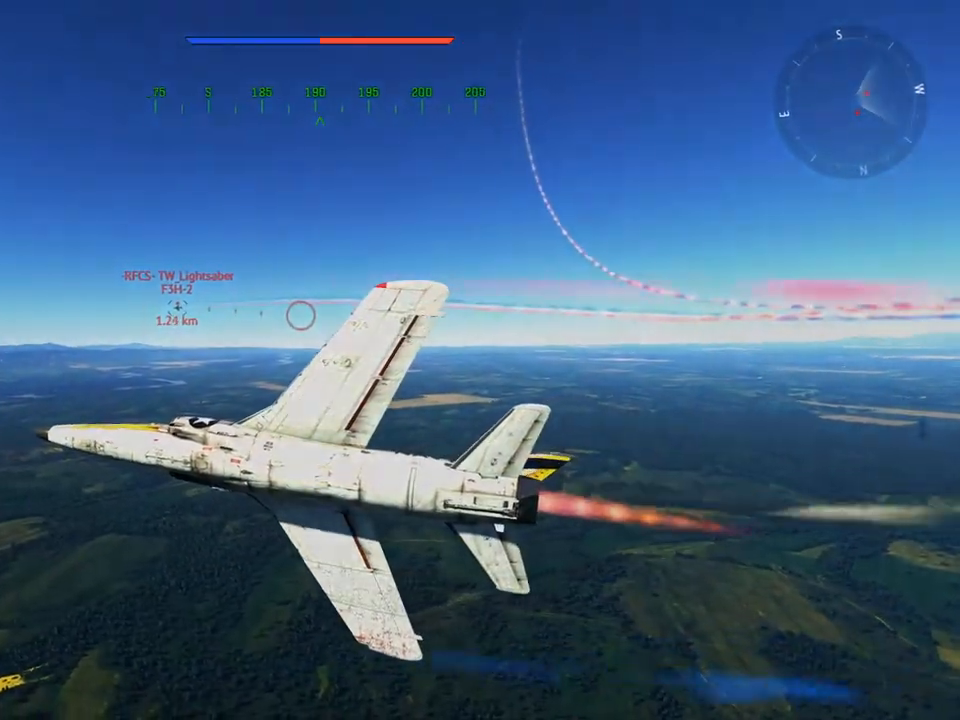
{"keys": ["d", "v"], "mouse": [], "mouse_move": "still", "events": [[451, "d", "down"]]}
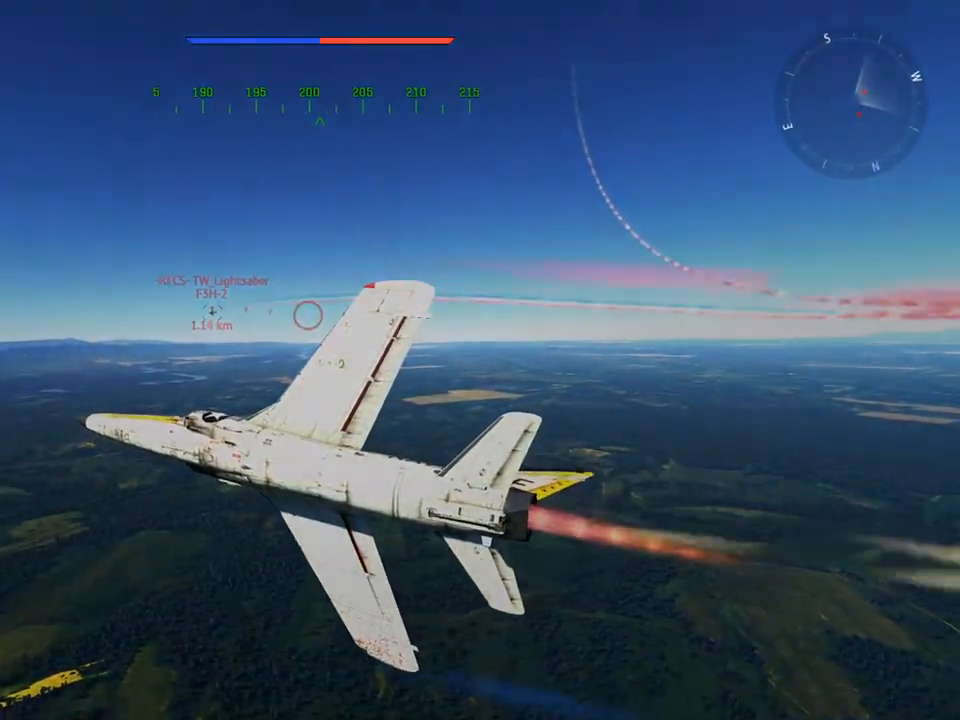
{"keys": ["v"], "mouse": [], "mouse_move": "still", "events": [[50, "d", "up"]]}
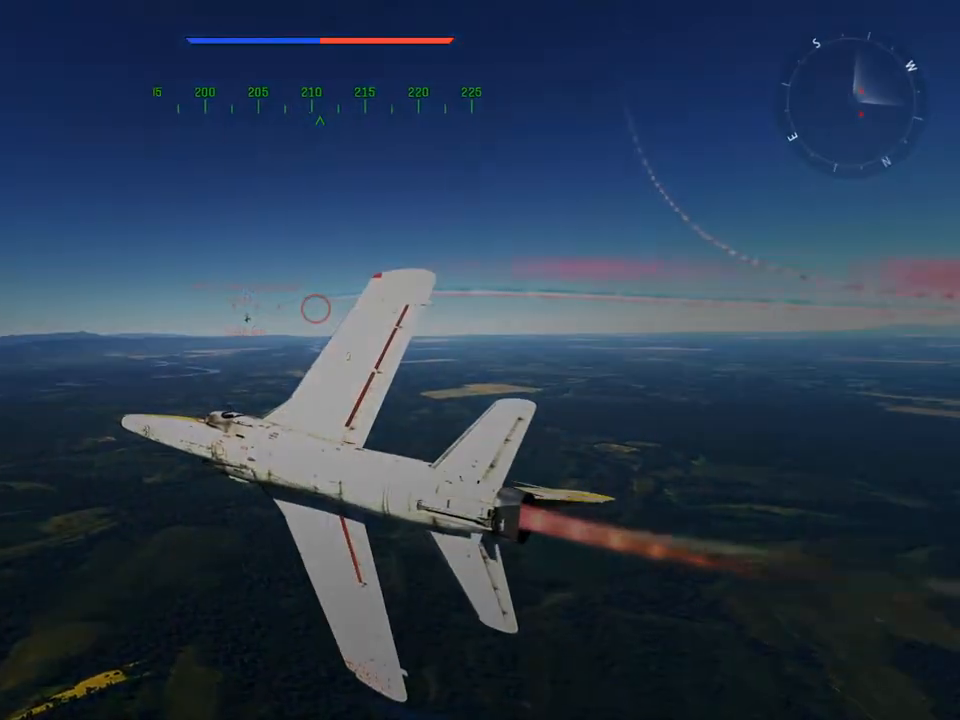
{"keys": ["a", "v"], "mouse": [], "mouse_move": "still", "events": [[16, "a", "down"], [66, "a", "up"], [350, "a", "down"]]}
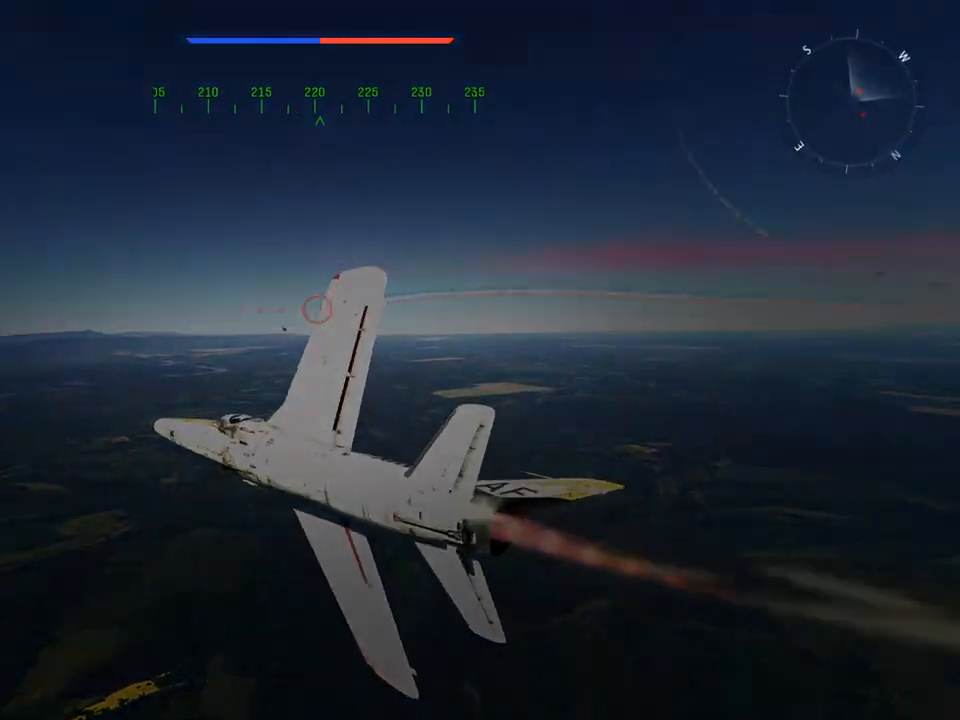
{"keys": ["v"], "mouse": [], "mouse_move": "still", "events": [[167, "a", "up"]]}
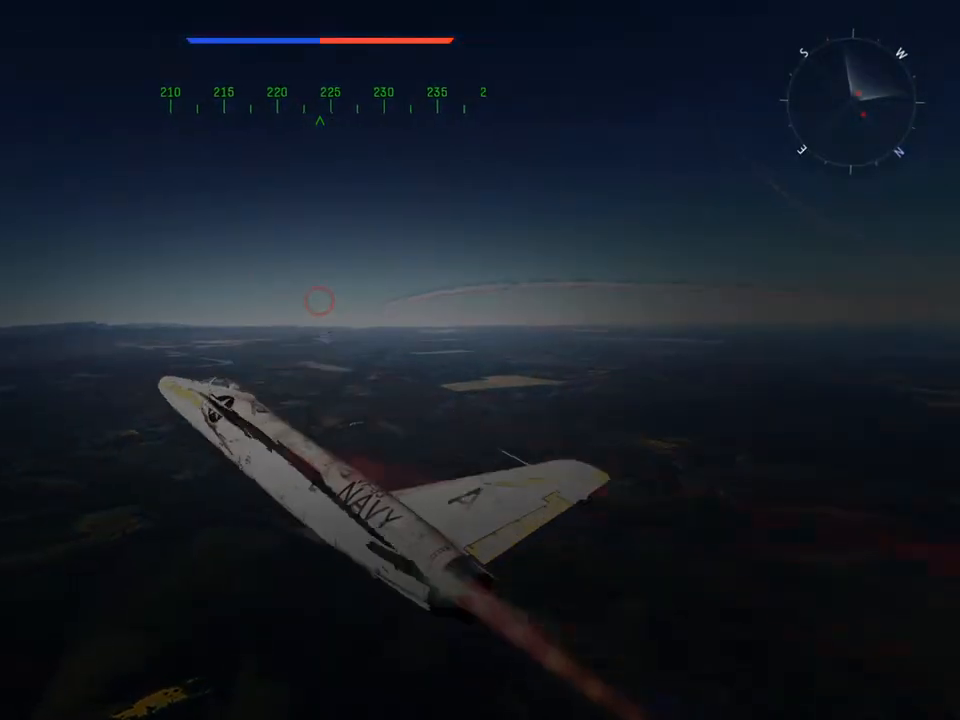
{"keys": ["d", "v"], "mouse": [], "mouse_move": "still", "events": [[467, "d", "down"]]}
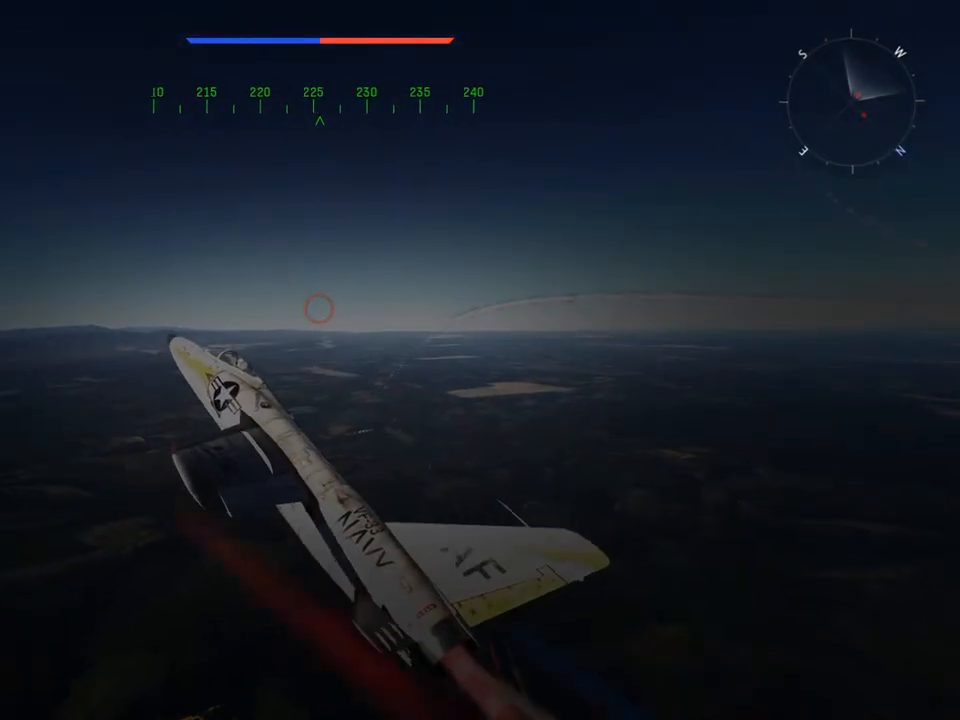
{"keys": ["d", "v"], "mouse": [], "mouse_move": "still", "events": []}
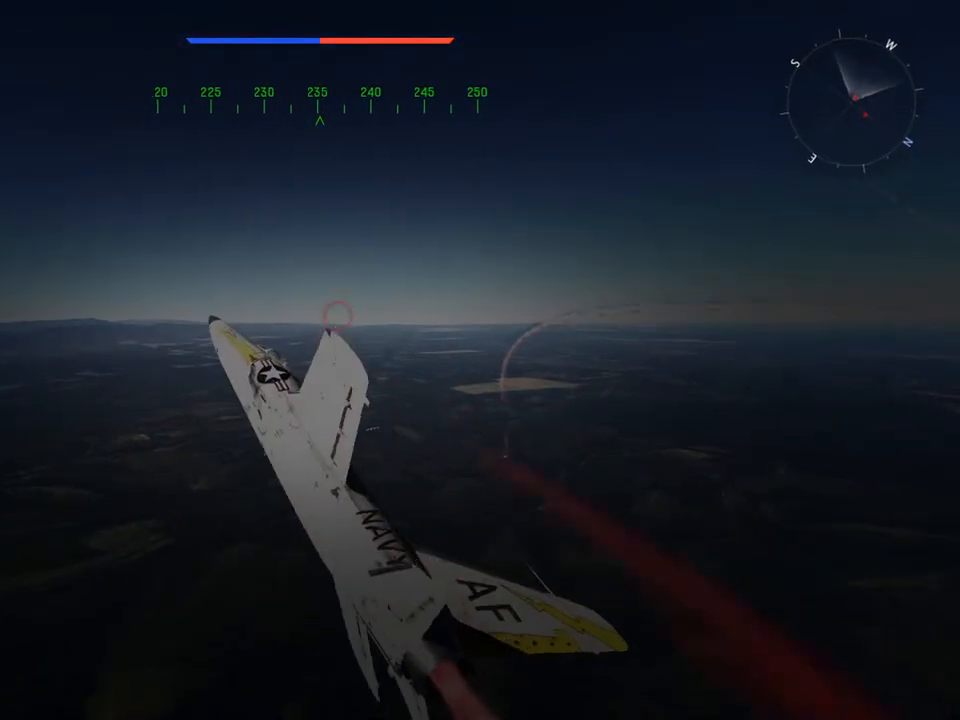
{"keys": ["v"], "mouse": [], "mouse_move": "right", "events": [[400, "d", "up"]]}
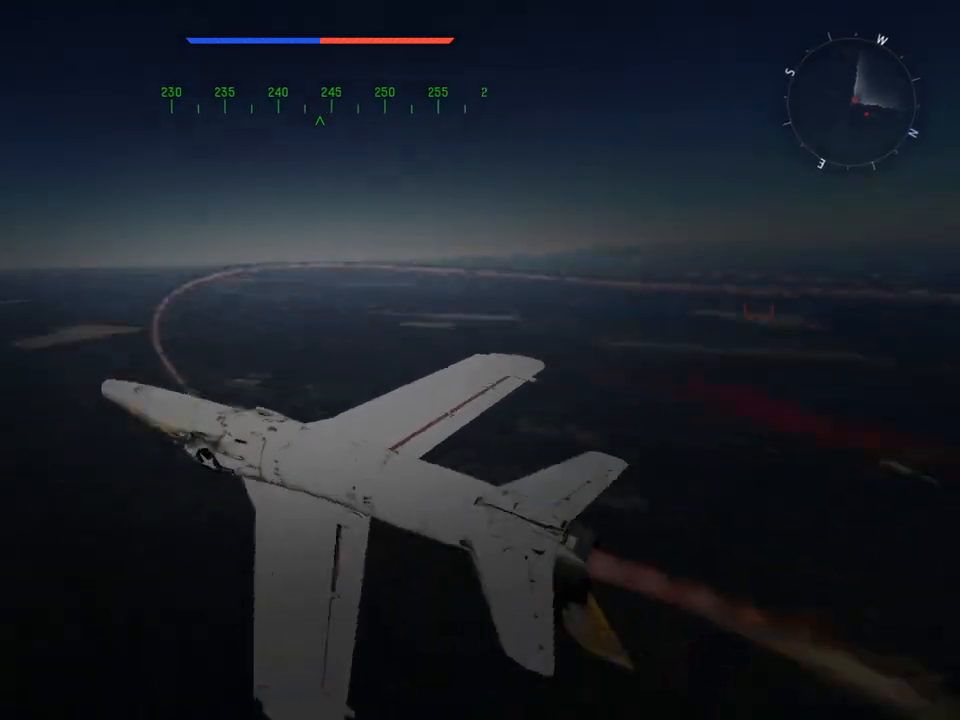
{"keys": ["d", "v"], "mouse": [], "mouse_move": "still", "events": [[234, "a", "down"], [267, "a", "up"], [417, "d", "down"]]}
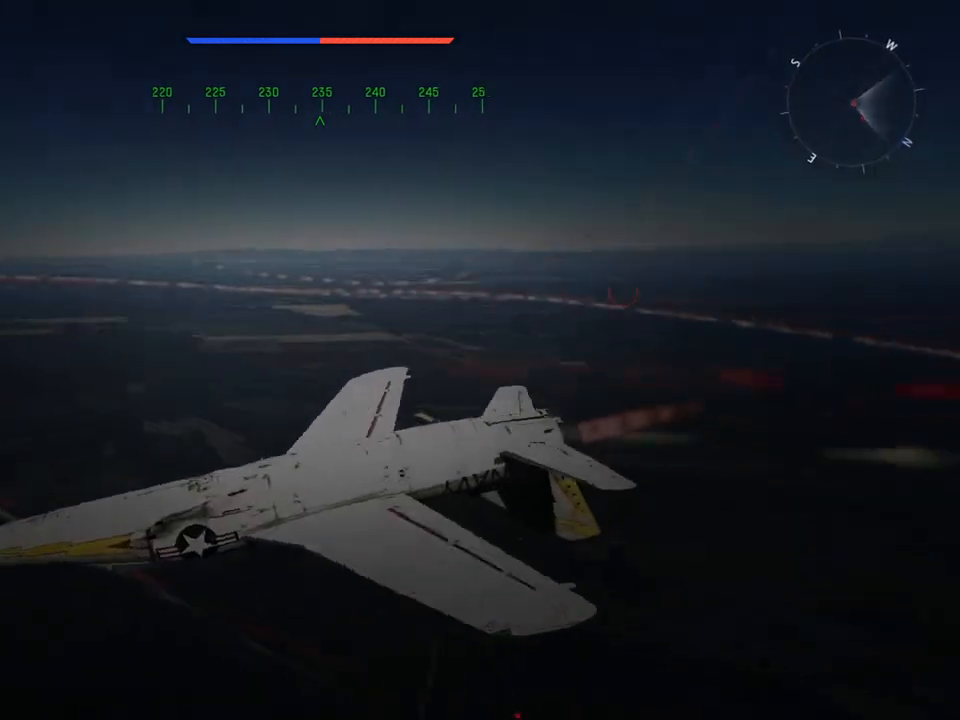
{"keys": ["v"], "mouse": [], "mouse_move": "up", "events": [[334, "d", "up"]]}